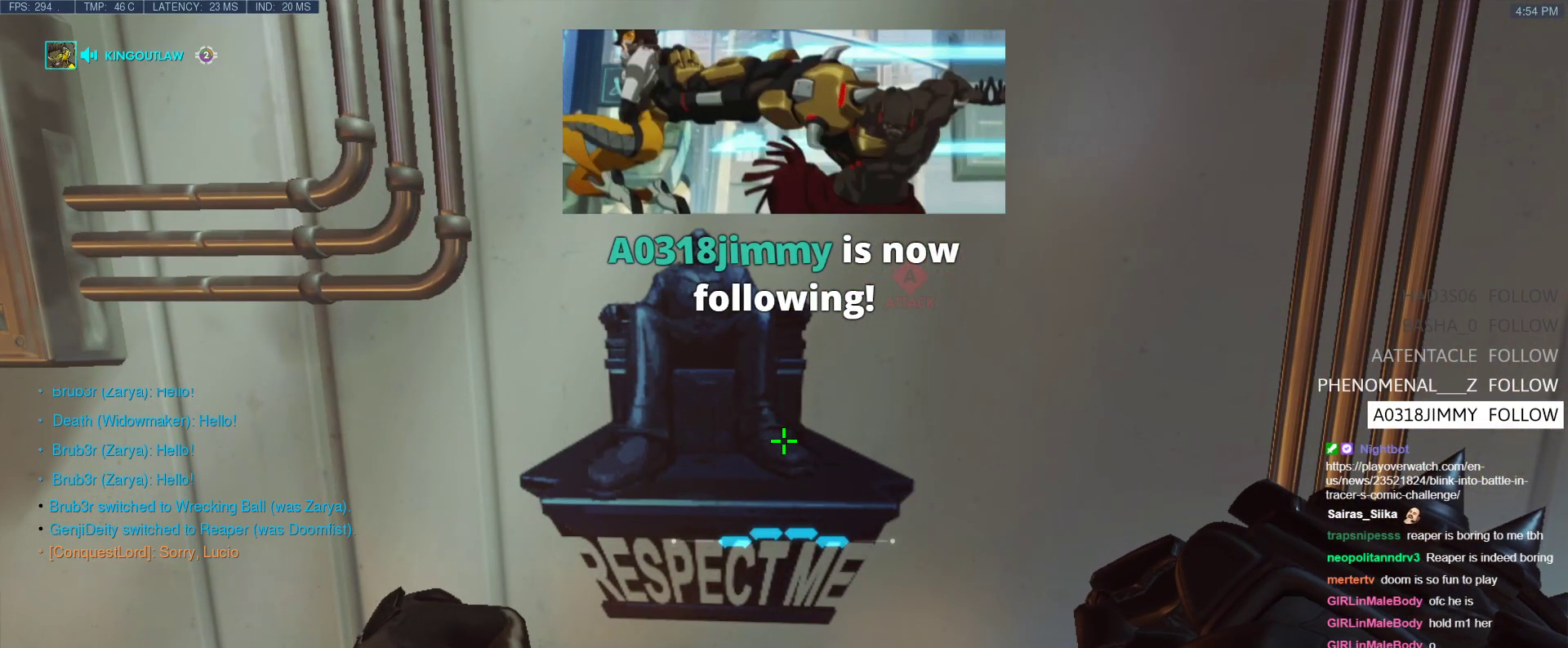
Gameplay with keyboard; each line is a JSON object with the keys held at the frame after it. "events" lists presses ("down") and releases ("up") of "1", "2", "3", "4", "5", "a", "alt", "b", "c", "caps_lock", "ctrl", "d", "e", "f", "g", "n", "q", "r", "s", "shift", "space", "t", "tab", "v", "w", "x" and "z" between this image and that frame as [ms after this image, input, new state], when the widget could be followed in between. No other keys are recorded. Mouse input is not recorded.
{"keys": [], "events": []}
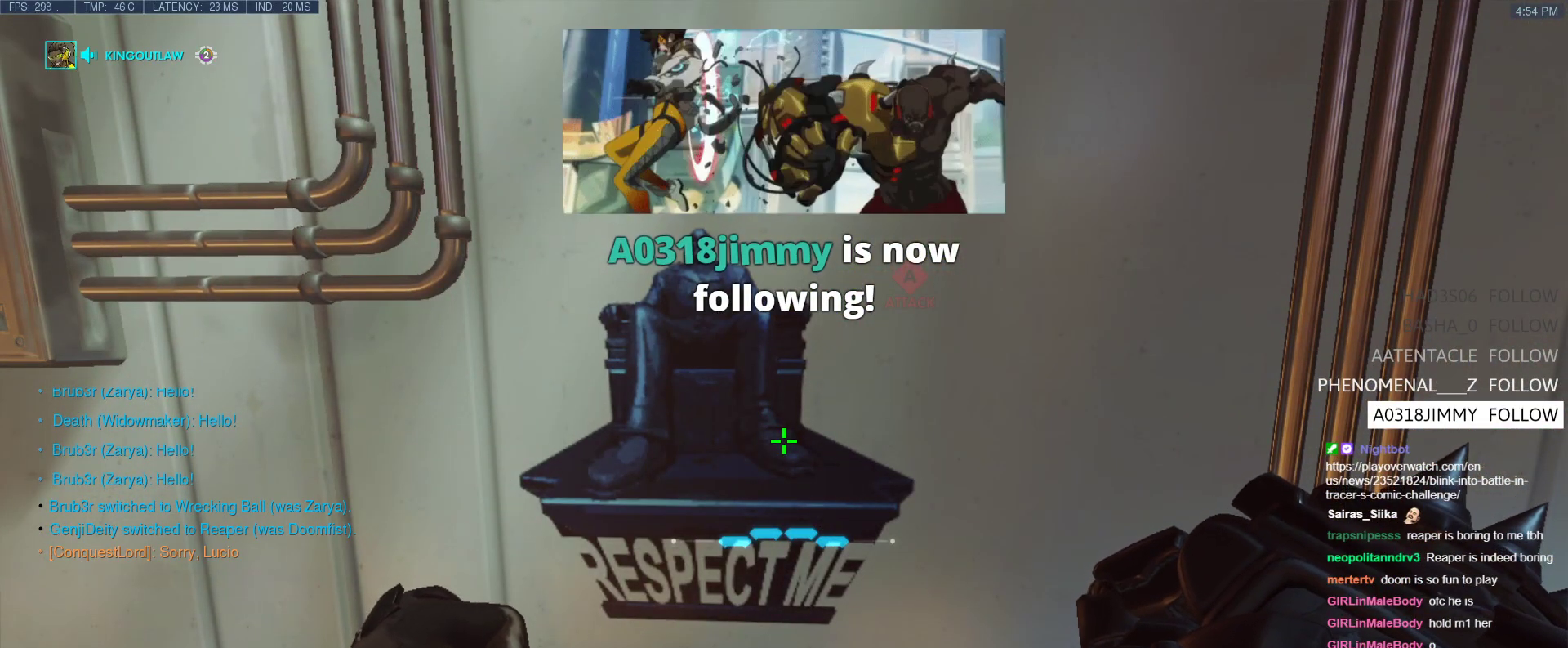
{"keys": ["w"], "events": [[433, "w", "down"]]}
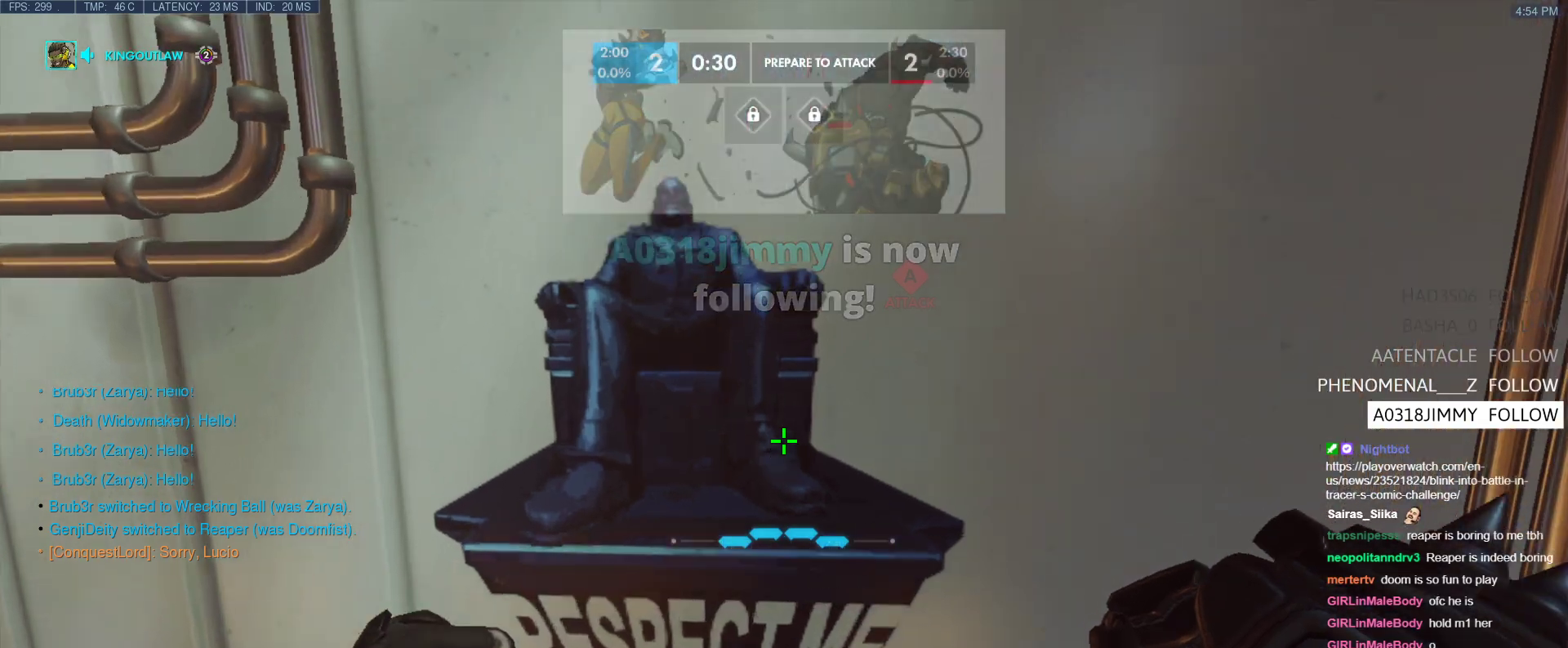
{"keys": [], "events": [[117, "w", "up"]]}
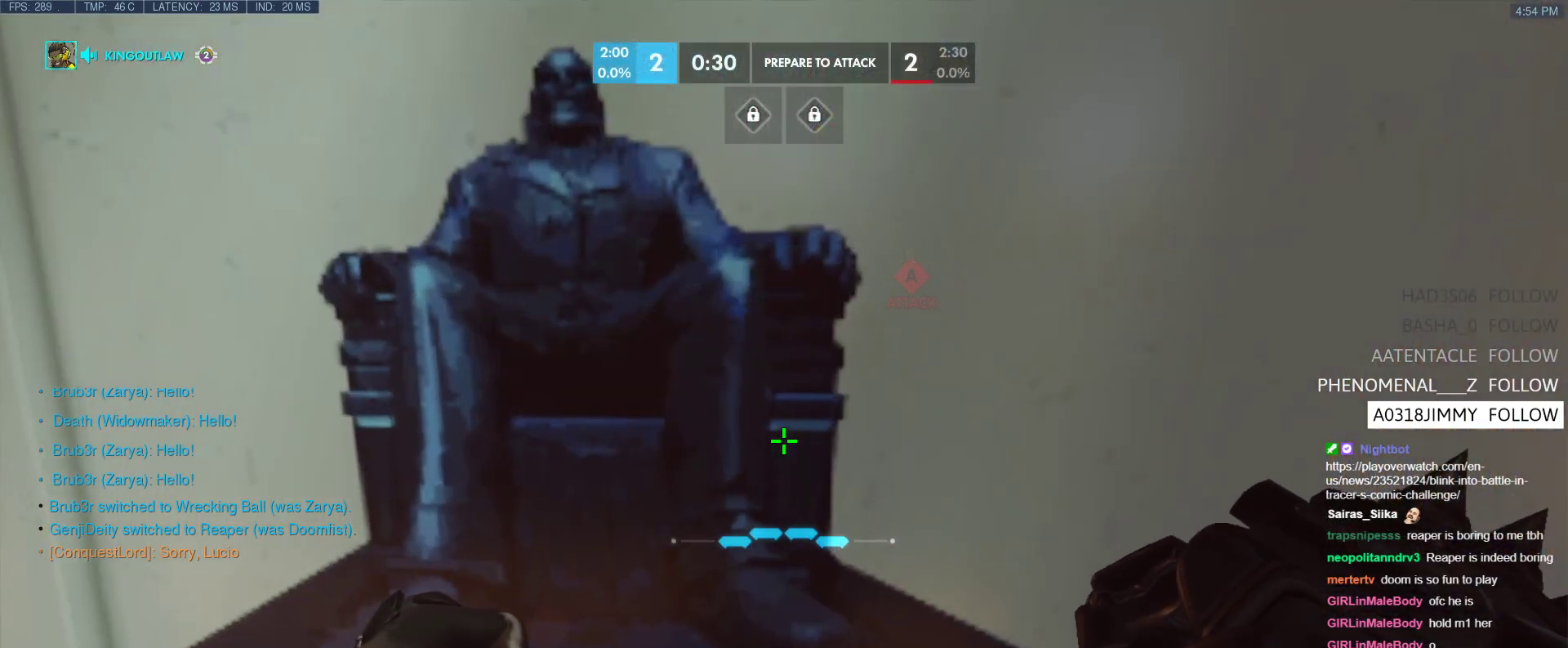
{"keys": [], "events": []}
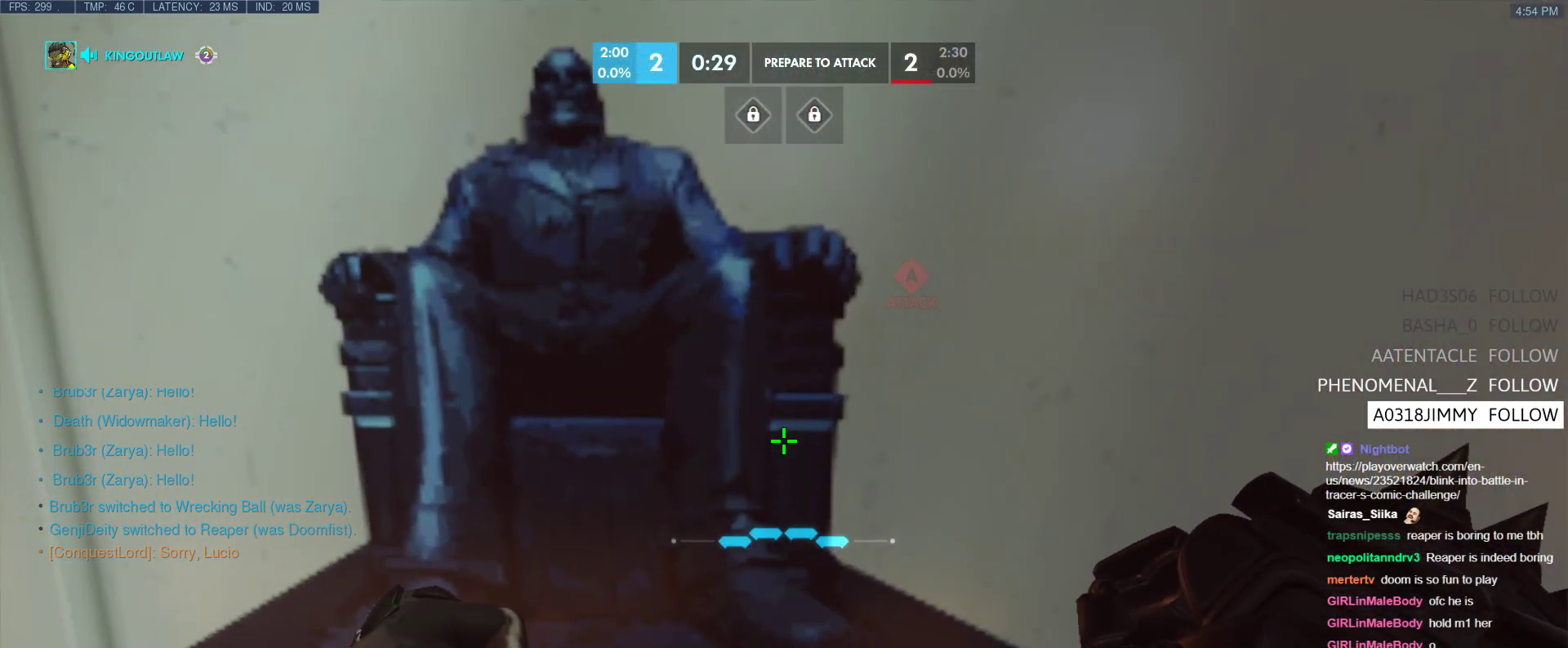
{"keys": [], "events": []}
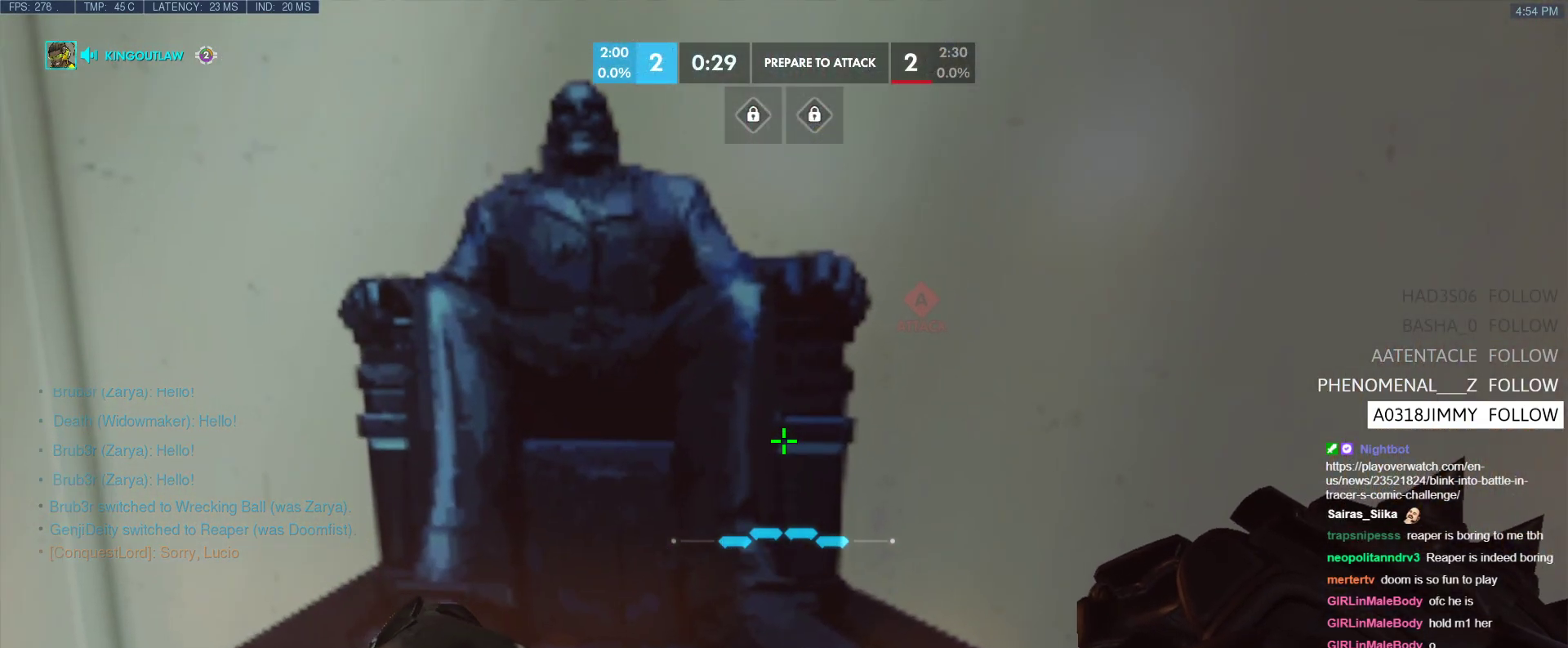
{"keys": [], "events": []}
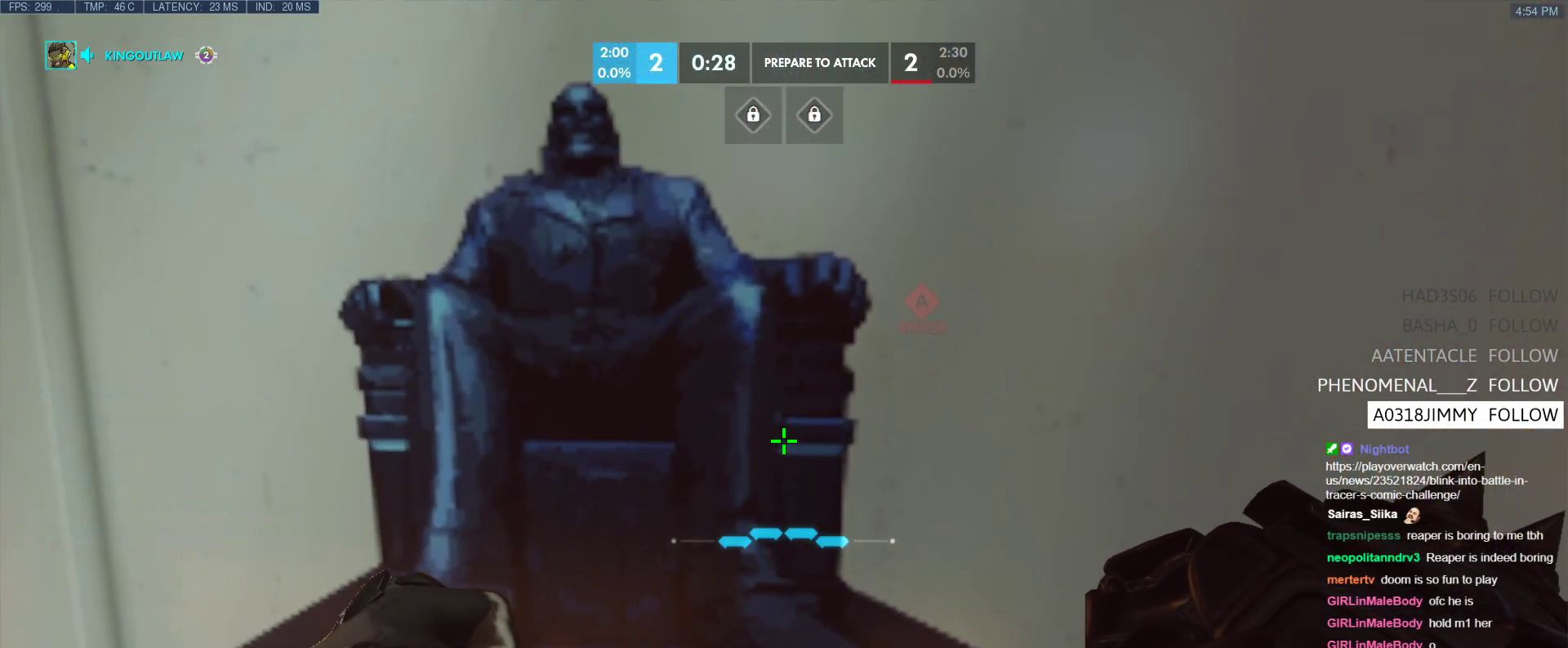
{"keys": [], "events": []}
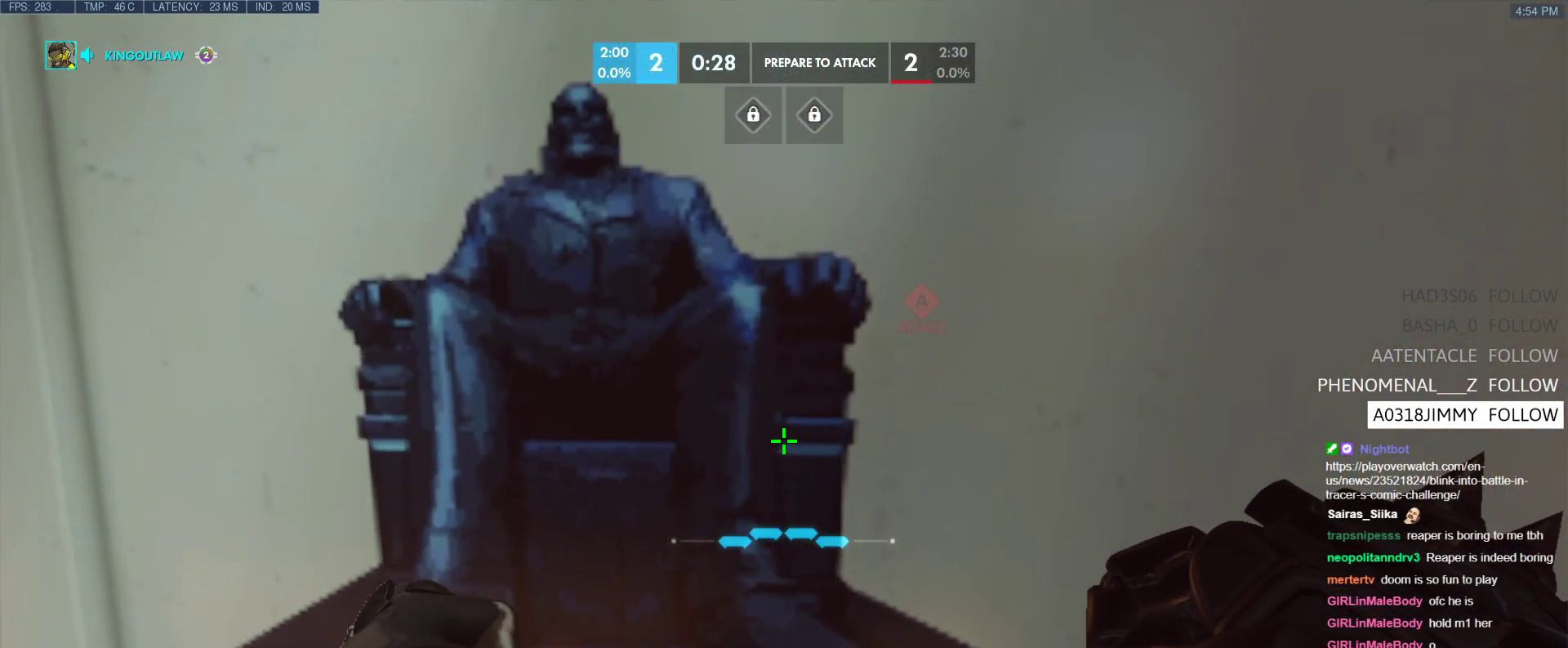
{"keys": ["tab"], "events": [[433, "tab", "down"]]}
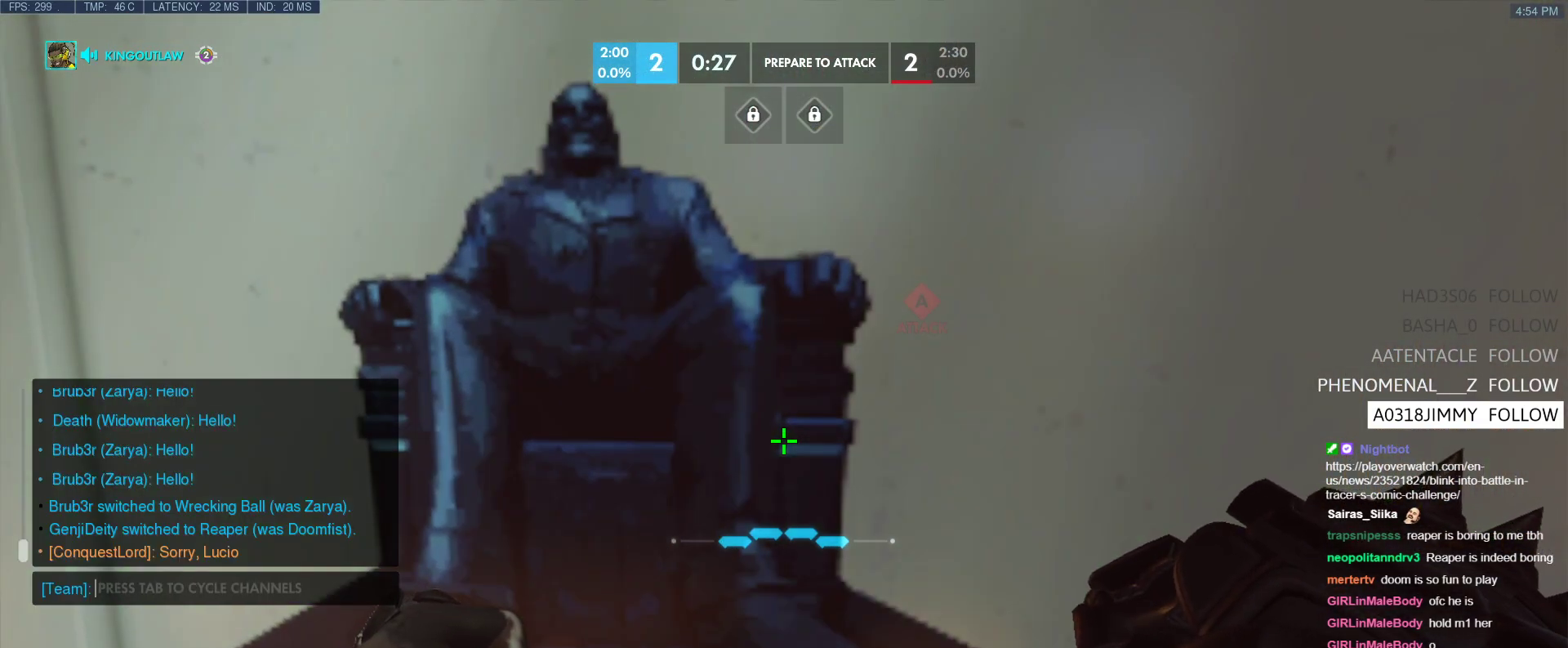
{"keys": [], "events": [[33, "tab", "up"], [367, "tab", "down"], [450, "tab", "up"]]}
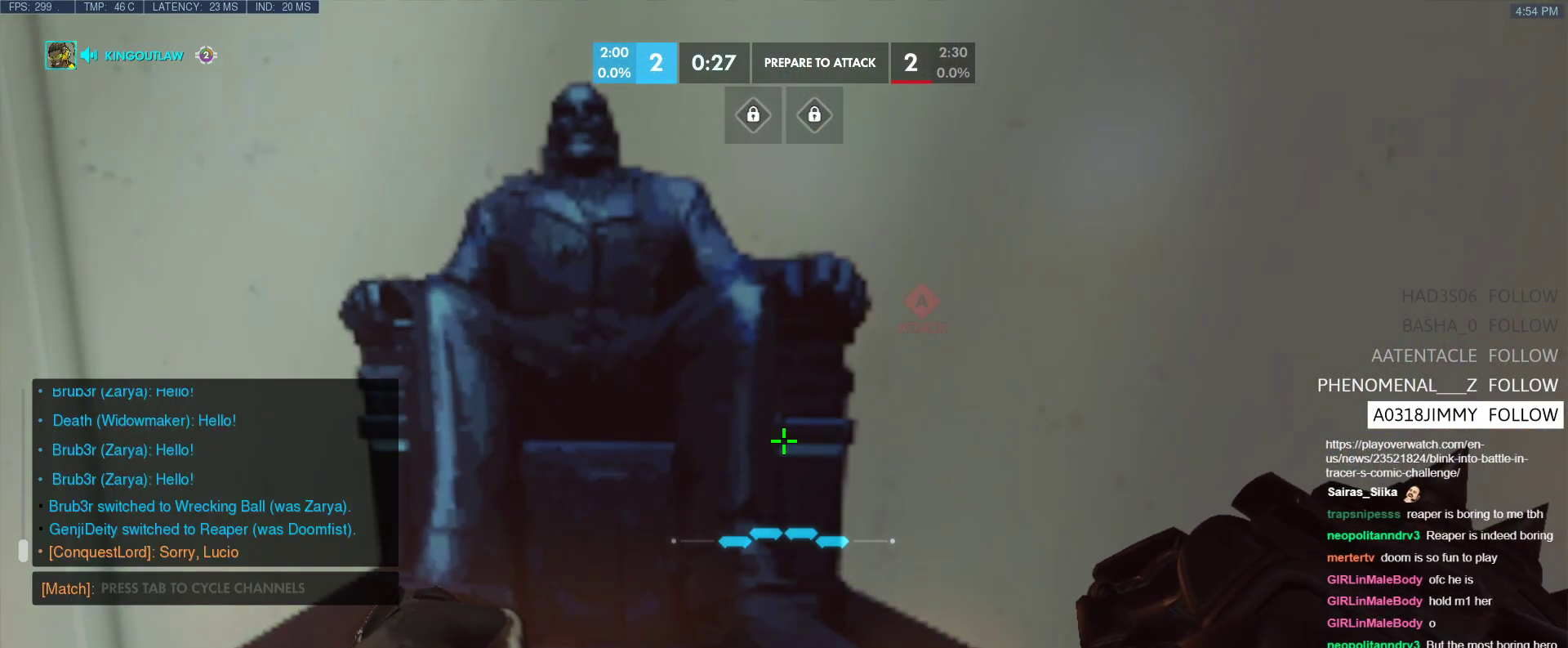
{"keys": ["d"], "events": [[233, "w", "down"], [333, "space", "down"], [333, "w", "up"], [367, "d", "down"], [417, "space", "up"]]}
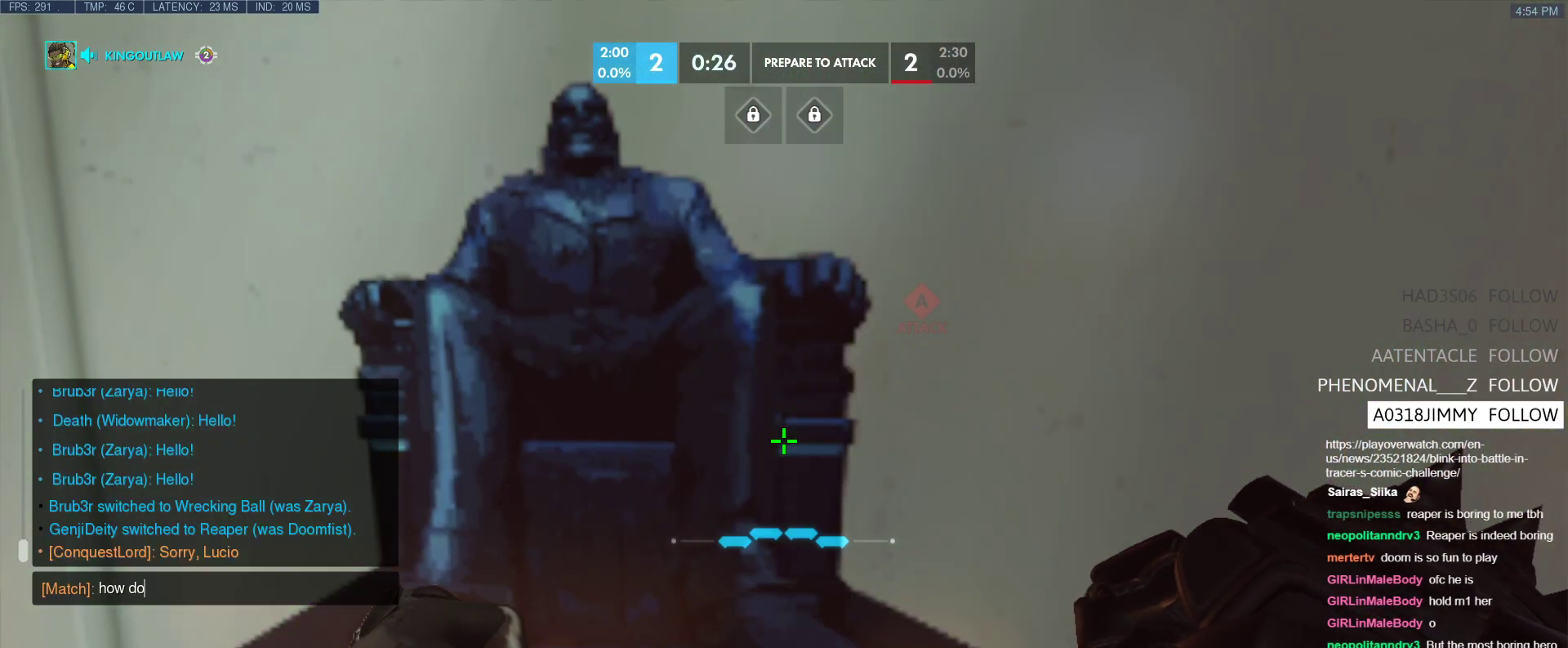
{"keys": ["e"], "events": [[17, "d", "up"], [67, "space", "down"], [100, "space", "up"], [200, "space", "down"], [300, "e", "down"], [300, "space", "up"], [383, "e", "up"], [383, "v", "down"], [483, "e", "down"], [483, "v", "up"]]}
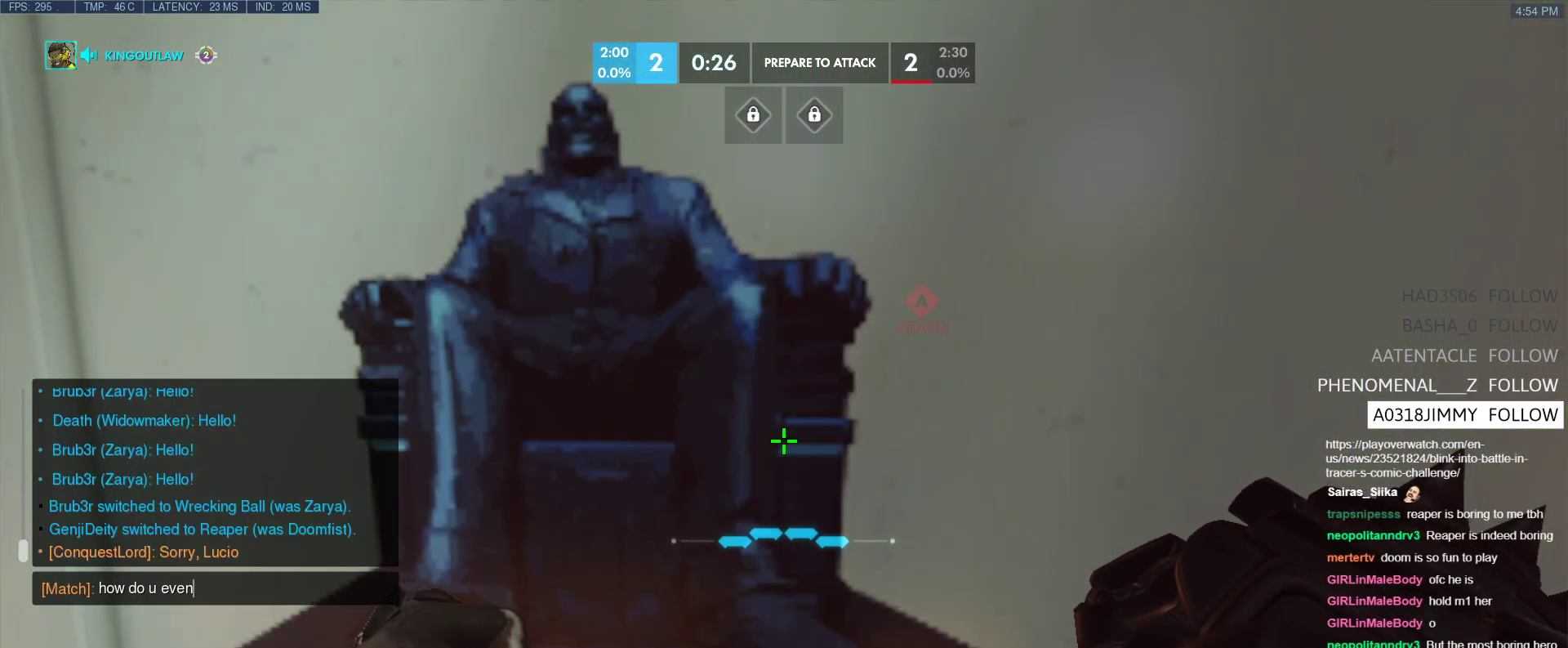
{"keys": ["space", "w"], "events": [[33, "n", "down"], [83, "e", "up"], [133, "n", "up"], [133, "space", "down"], [217, "space", "up"], [267, "n", "down"], [350, "n", "up"], [450, "w", "down"], [500, "space", "down"]]}
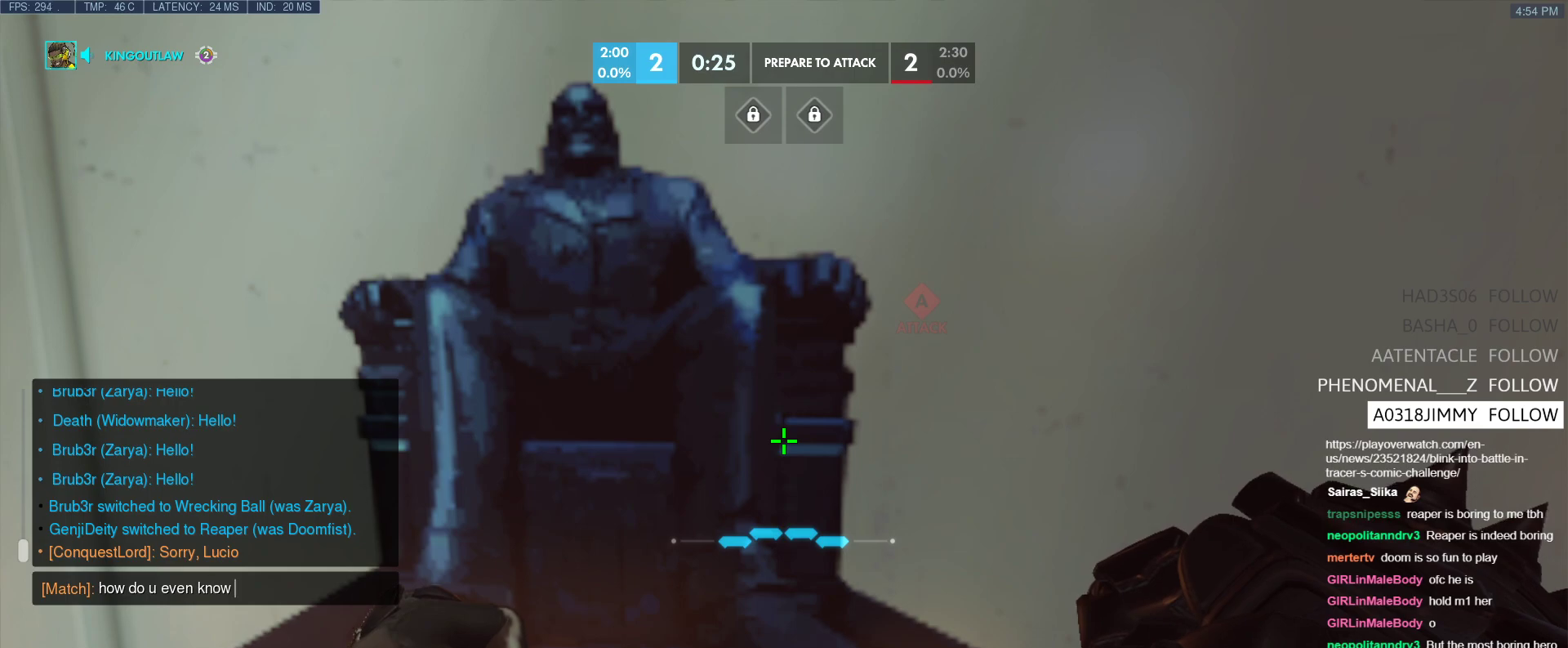
{"keys": ["e"], "events": [[50, "w", "up"], [100, "space", "up"], [283, "space", "down"], [333, "t", "down"], [367, "space", "up"], [417, "e", "down"], [417, "t", "up"]]}
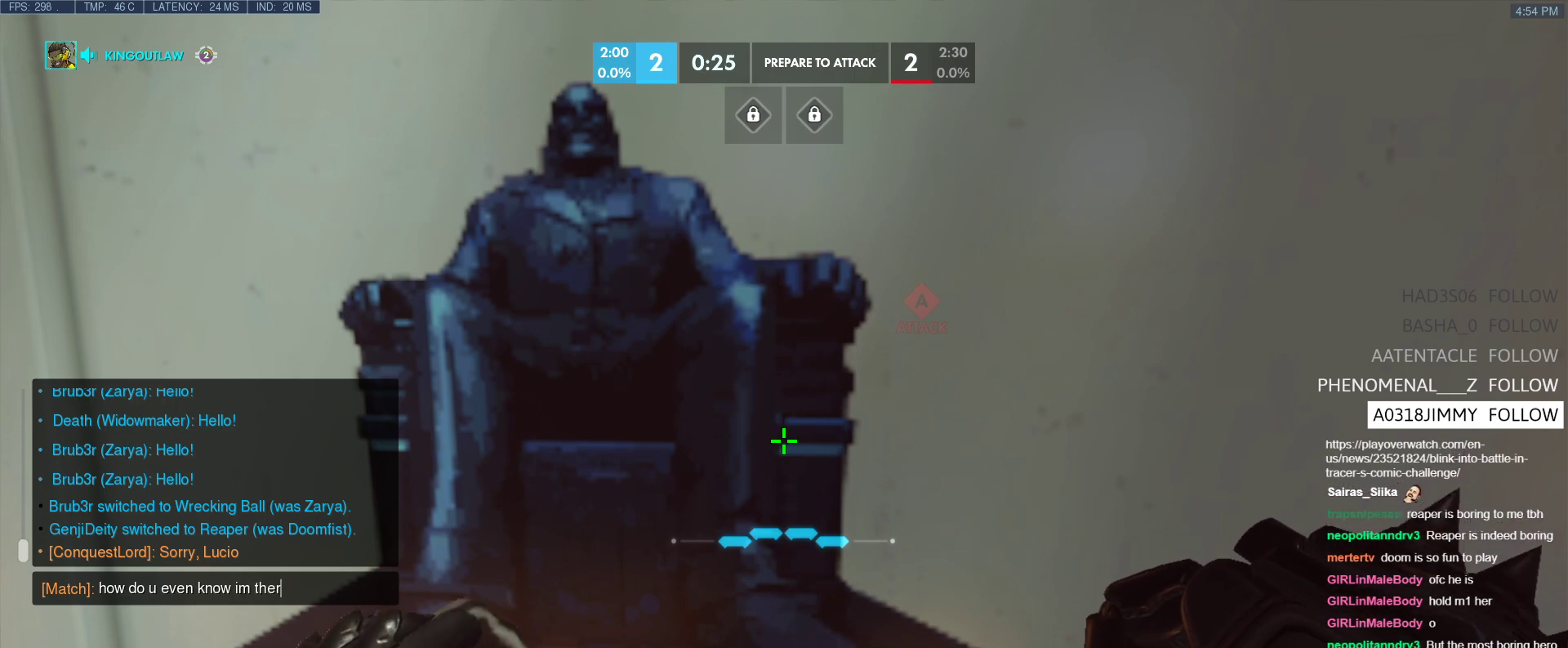
{"keys": ["e"], "events": [[17, "e", "up"], [17, "r", "down"], [100, "e", "down"], [100, "r", "up"], [100, "space", "down"], [150, "e", "up"], [200, "r", "down"], [300, "e", "down"], [300, "space", "up"], [350, "a", "down"], [383, "e", "up"], [383, "r", "up"], [433, "a", "up"], [483, "e", "down"]]}
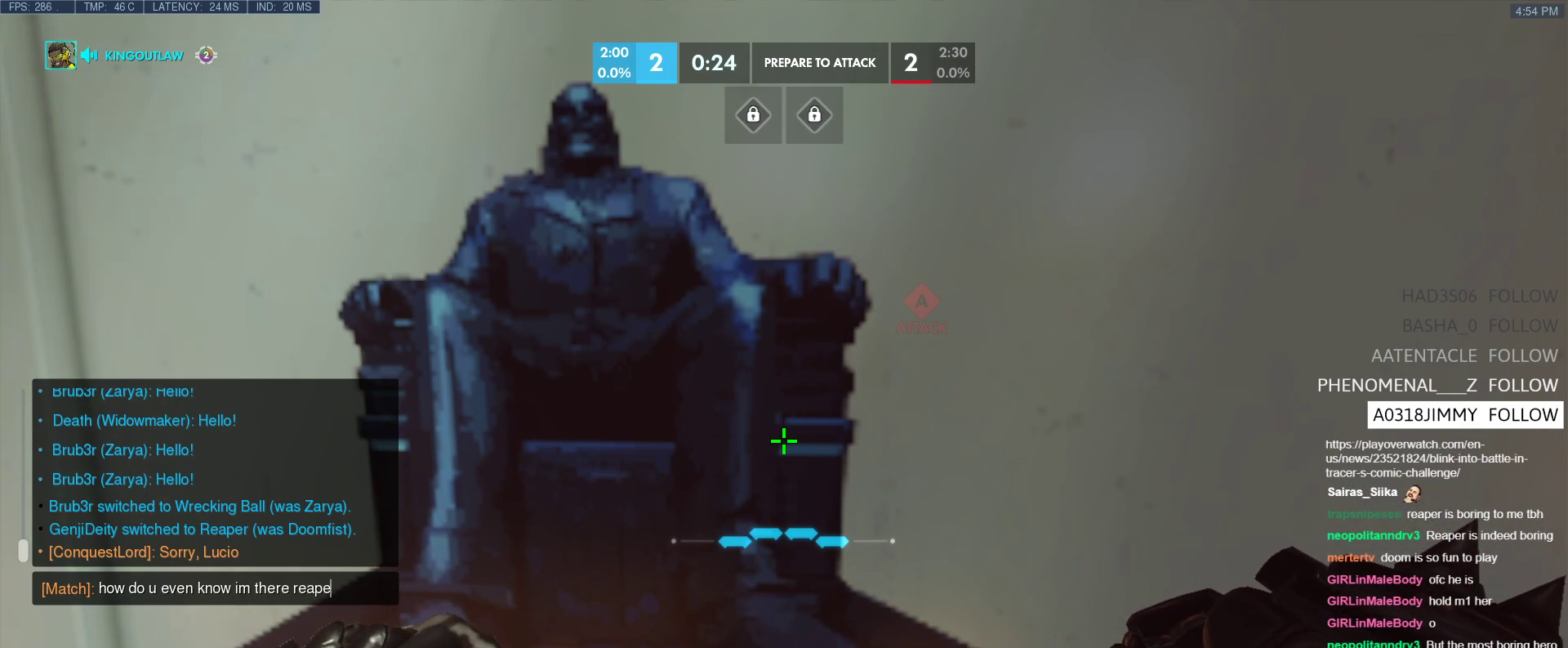
{"keys": [], "events": [[33, "r", "down"], [83, "e", "up"], [133, "r", "up"]]}
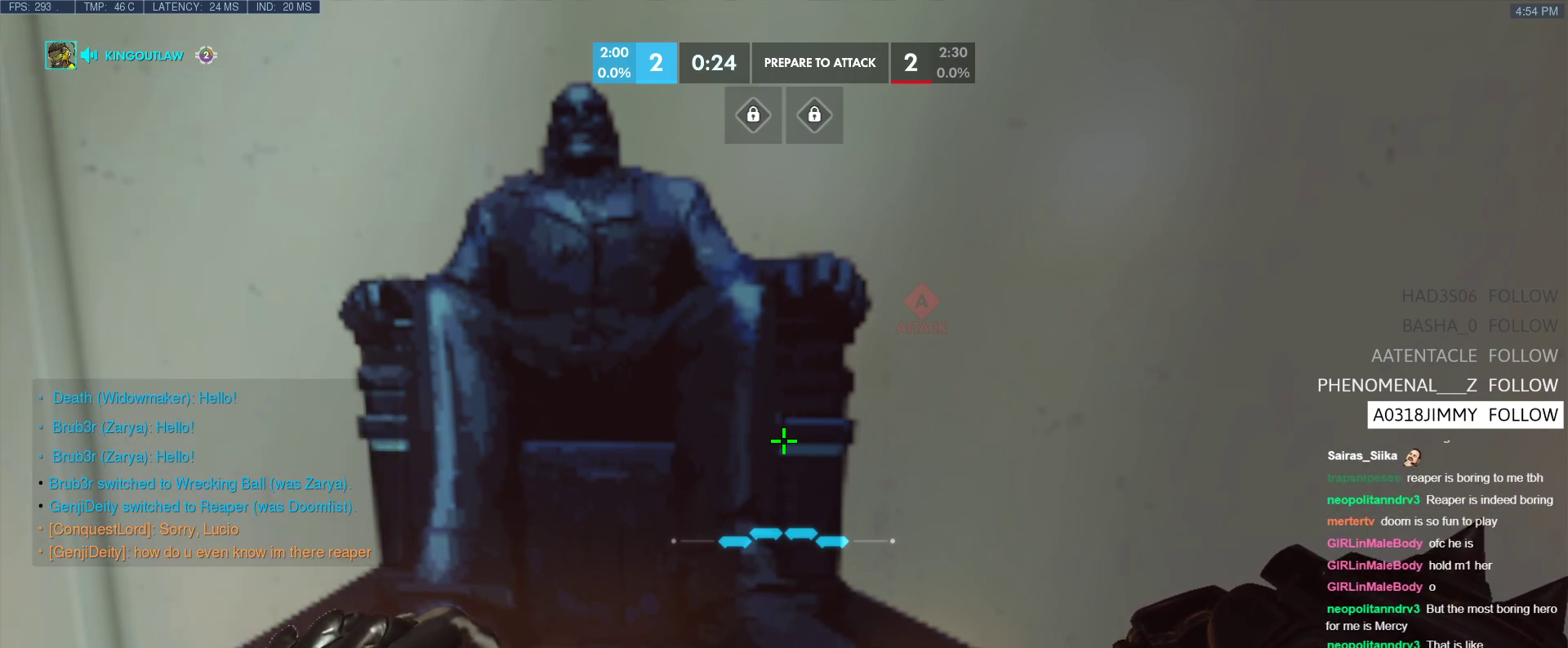
{"keys": [], "events": []}
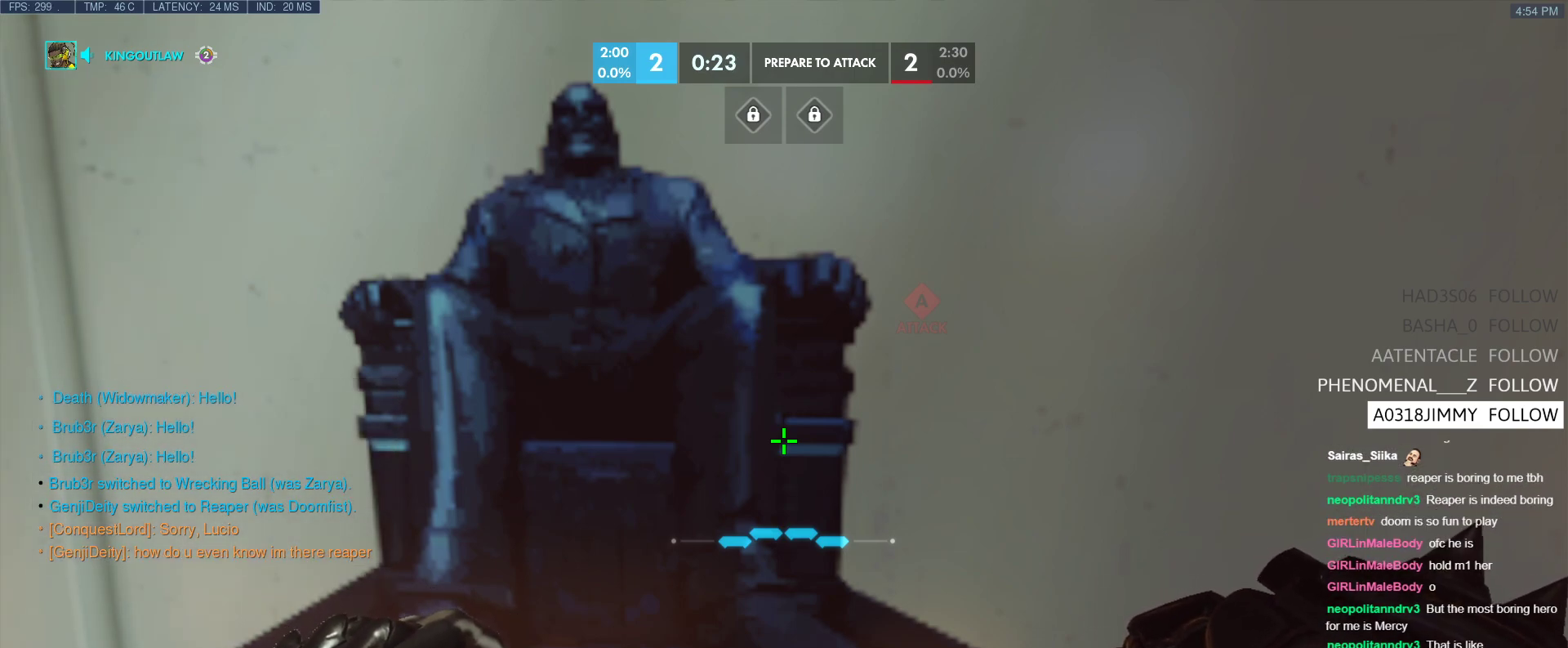
{"keys": [], "events": [[150, "d", "down"], [250, "d", "up"]]}